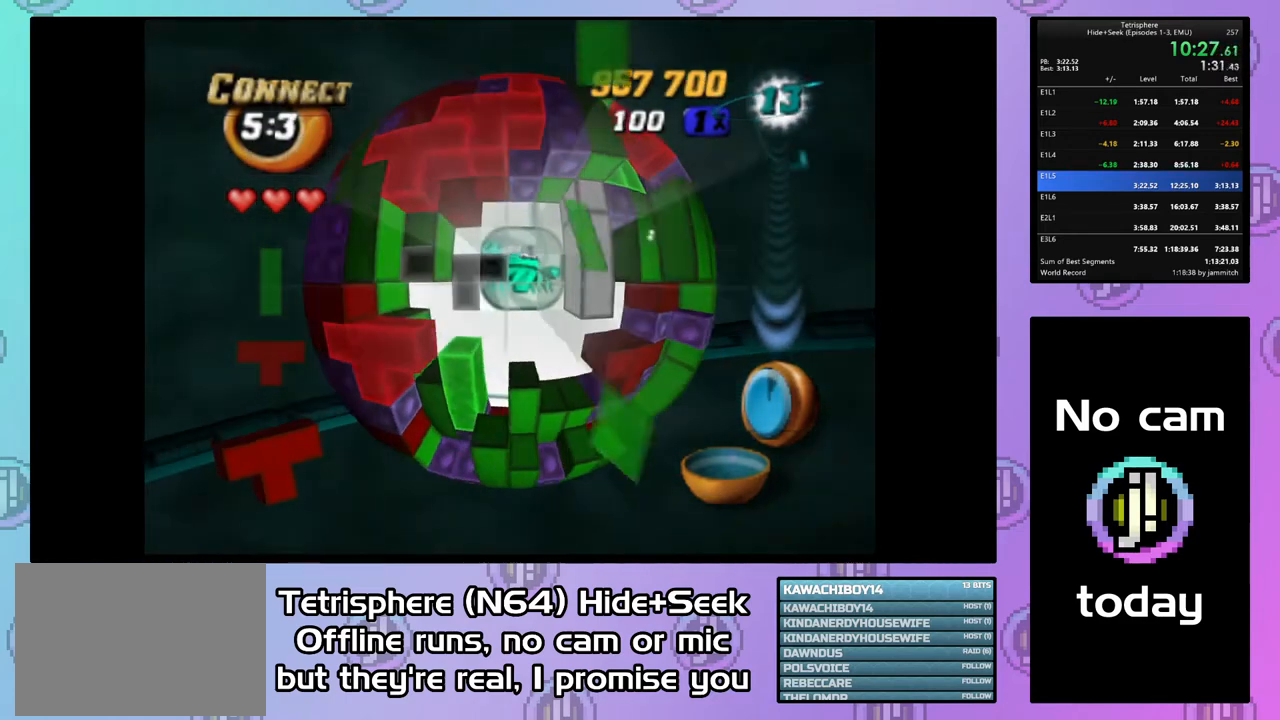
Gameplay with a controller (PlayStation layout); each line is a JSON object with the inputs held at the frame after it. "events" lists button and stick changes between this image and that frame as [ms after this image, input, new state], when the widget could be followed in between. Not read: L3 R3 left_stick.
{"buttons": [], "right_stick": "center", "events": [[100, "DPAD_UP", "up"], [233, "DPAD_RIGHT", "down"], [333, "DPAD_RIGHT", "up"], [400, "DPAD_RIGHT", "down"], [500, "DPAD_RIGHT", "up"]]}
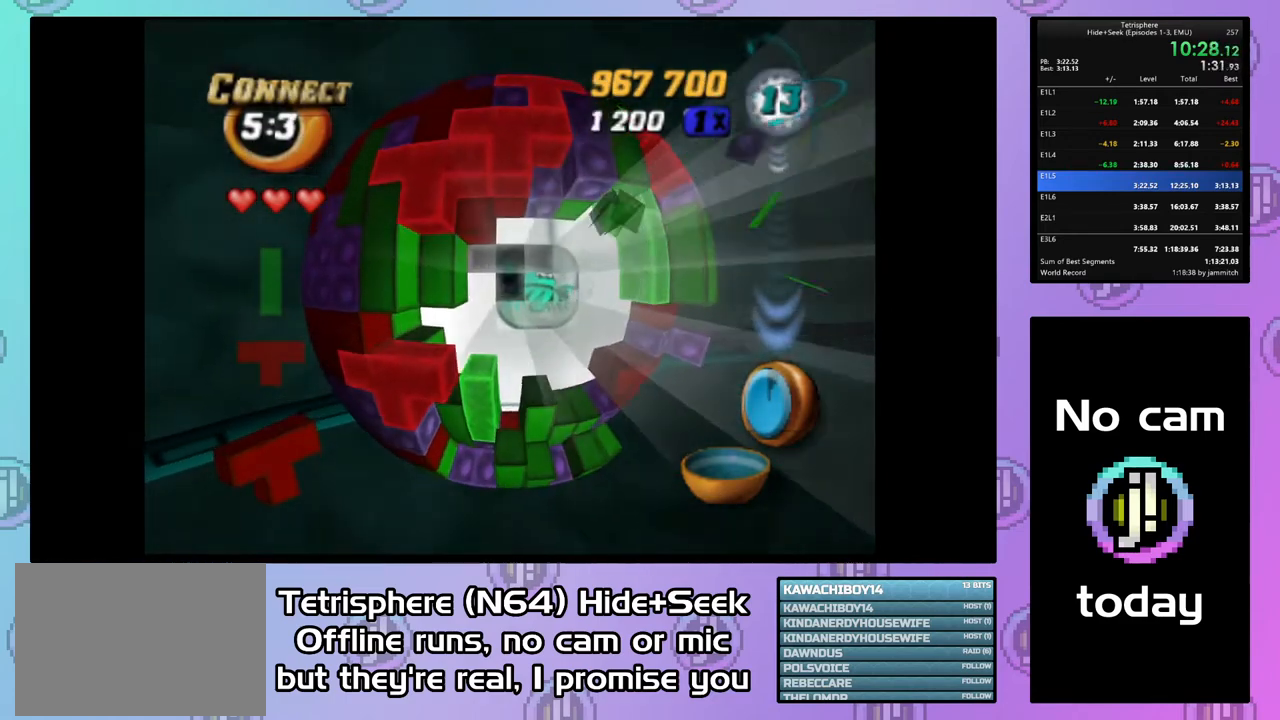
{"buttons": [], "right_stick": "center", "events": [[367, "DPAD_DOWN", "down"], [400, "DPAD_DOWN", "up"]]}
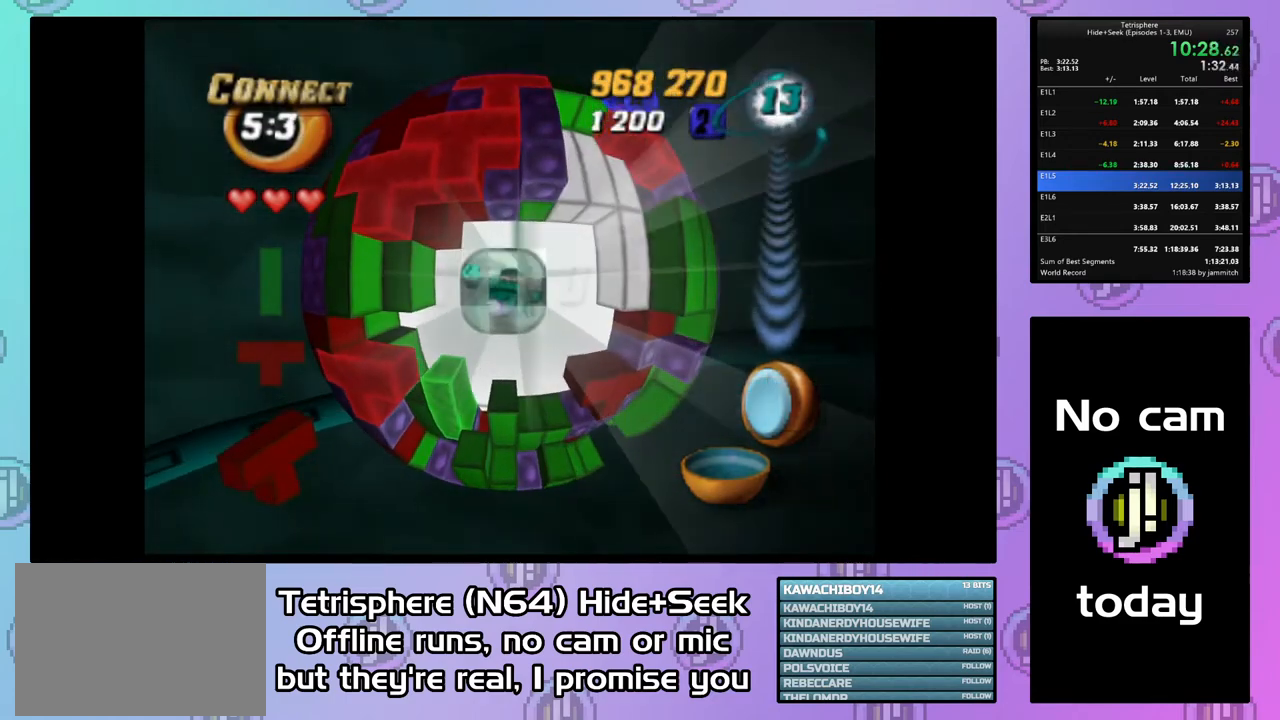
{"buttons": ["DPAD_DOWN"], "right_stick": "center", "events": [[167, "DPAD_DOWN", "down"], [233, "DPAD_DOWN", "up"], [300, "DPAD_DOWN", "down"], [400, "DPAD_DOWN", "up"], [500, "DPAD_DOWN", "down"]]}
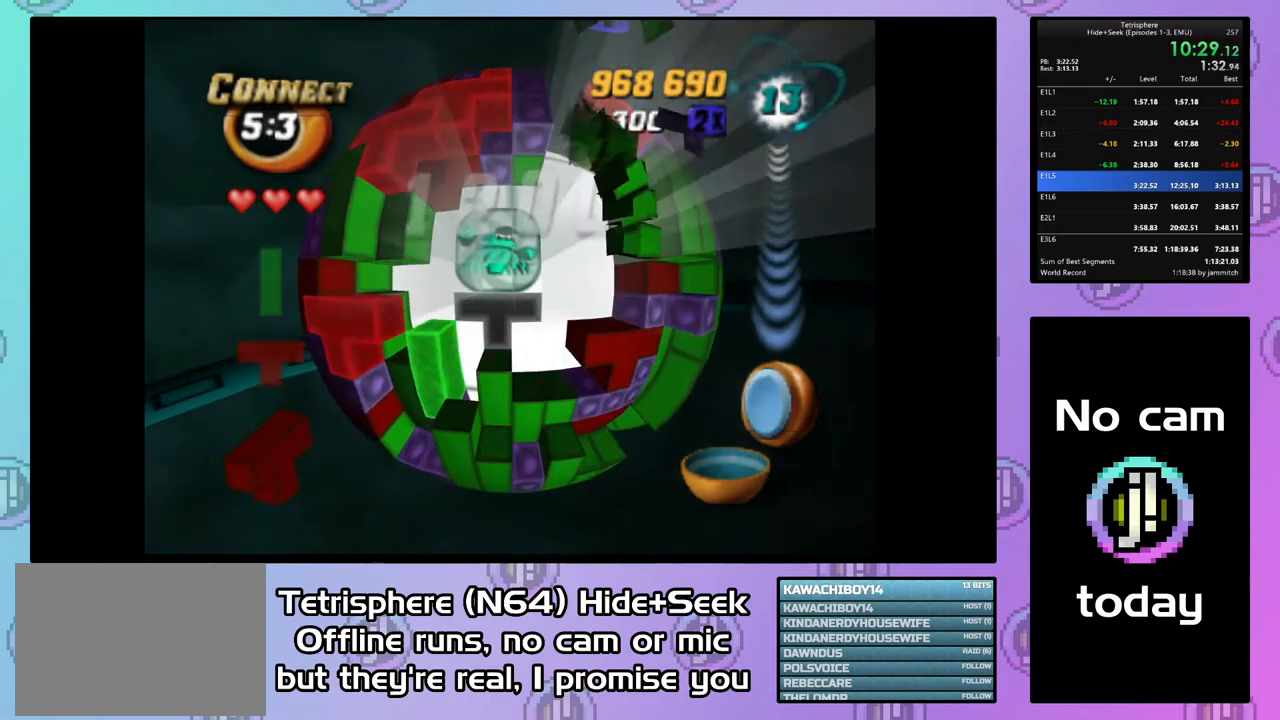
{"buttons": ["DPAD_DOWN"], "right_stick": "center", "events": [[67, "DPAD_DOWN", "up"], [133, "DPAD_DOWN", "down"], [233, "DPAD_DOWN", "up"], [333, "DPAD_DOWN", "down"], [400, "DPAD_DOWN", "up"], [500, "DPAD_DOWN", "down"]]}
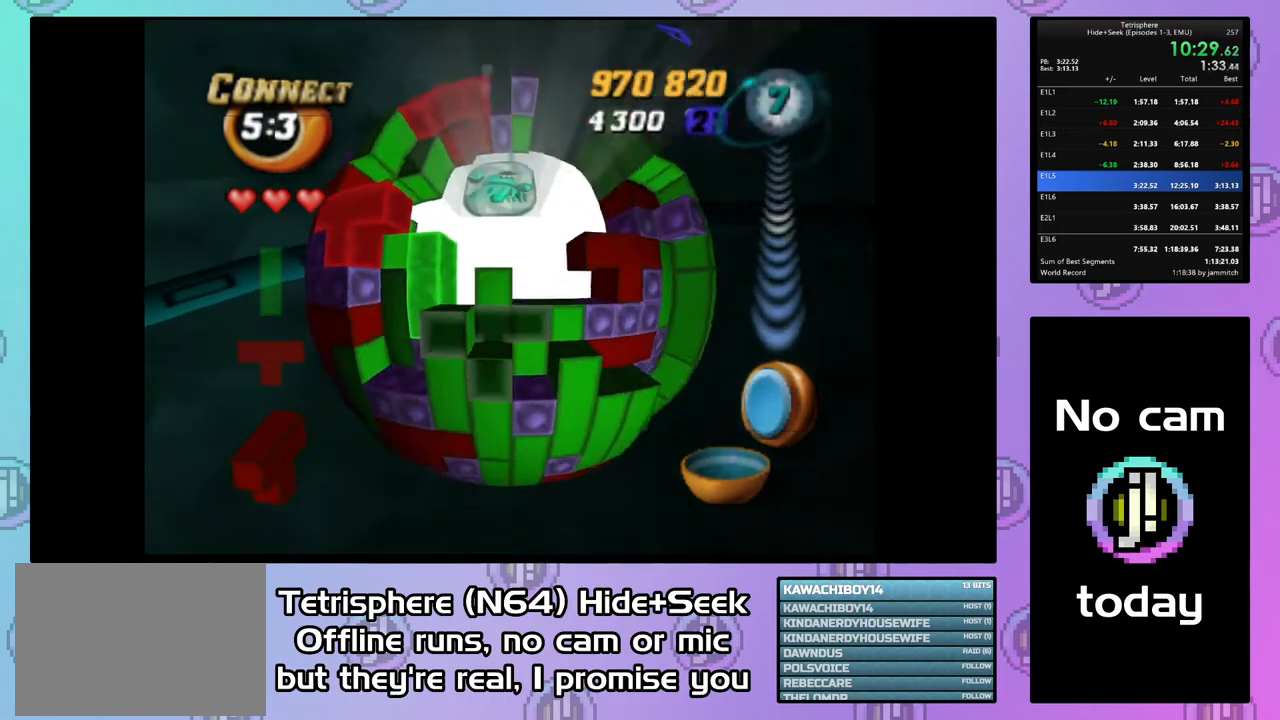
{"buttons": ["DPAD_DOWN"], "right_stick": "center", "events": [[67, "DPAD_DOWN", "up"], [167, "DPAD_DOWN", "down"], [233, "DPAD_DOWN", "up"], [300, "DPAD_DOWN", "down"], [367, "DPAD_DOWN", "up"], [500, "DPAD_DOWN", "down"]]}
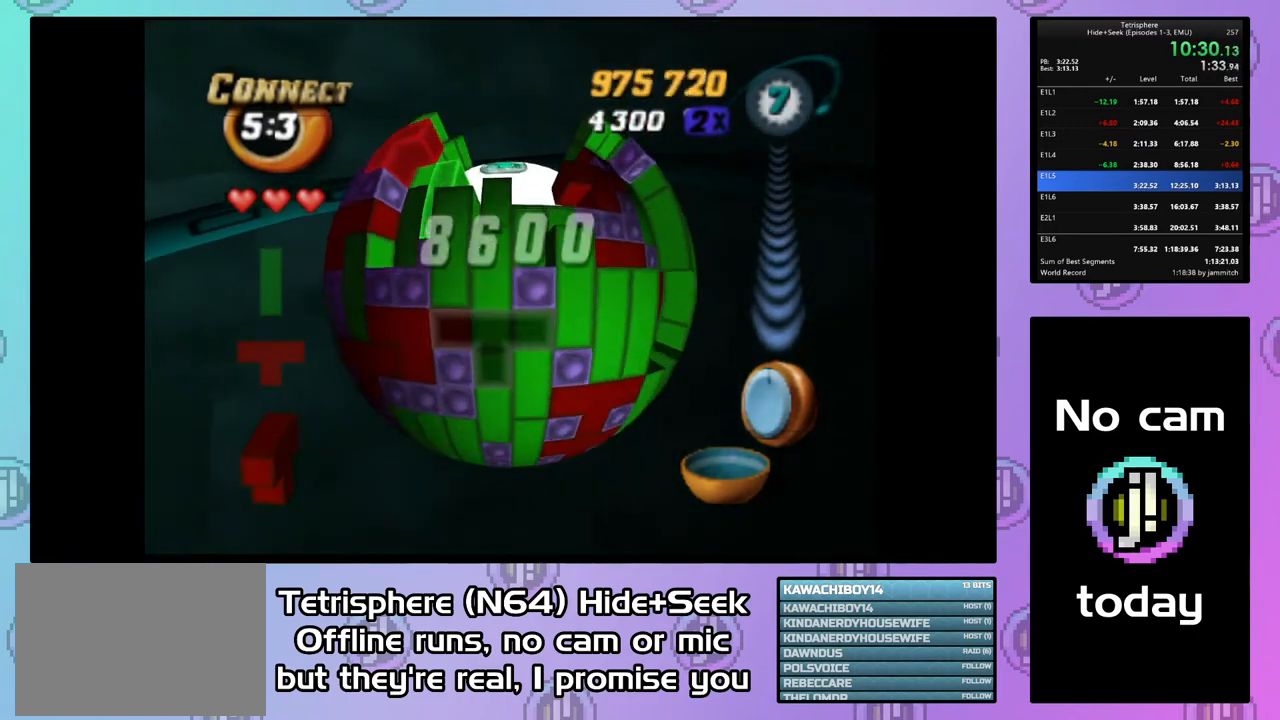
{"buttons": ["DPAD_LEFT"], "right_stick": "center", "events": [[67, "DPAD_DOWN", "up"], [333, "DPAD_LEFT", "down"], [367, "DPAD_LEFT", "up"], [467, "DPAD_LEFT", "down"]]}
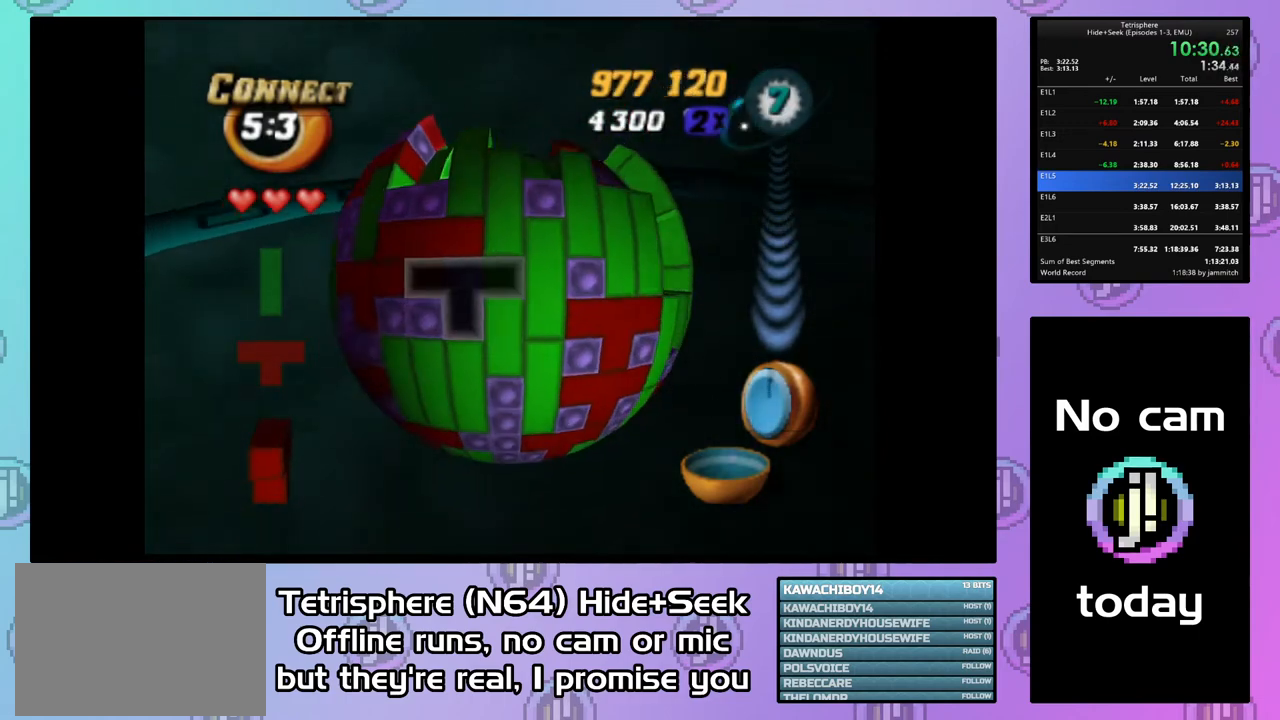
{"buttons": [], "right_stick": "center", "events": [[33, "DPAD_LEFT", "up"], [133, "DPAD_UP", "down"], [233, "DPAD_UP", "up"], [300, "CIRCLE", "down"], [367, "CIRCLE", "up"], [400, "DPAD_RIGHT", "down"], [500, "DPAD_RIGHT", "up"]]}
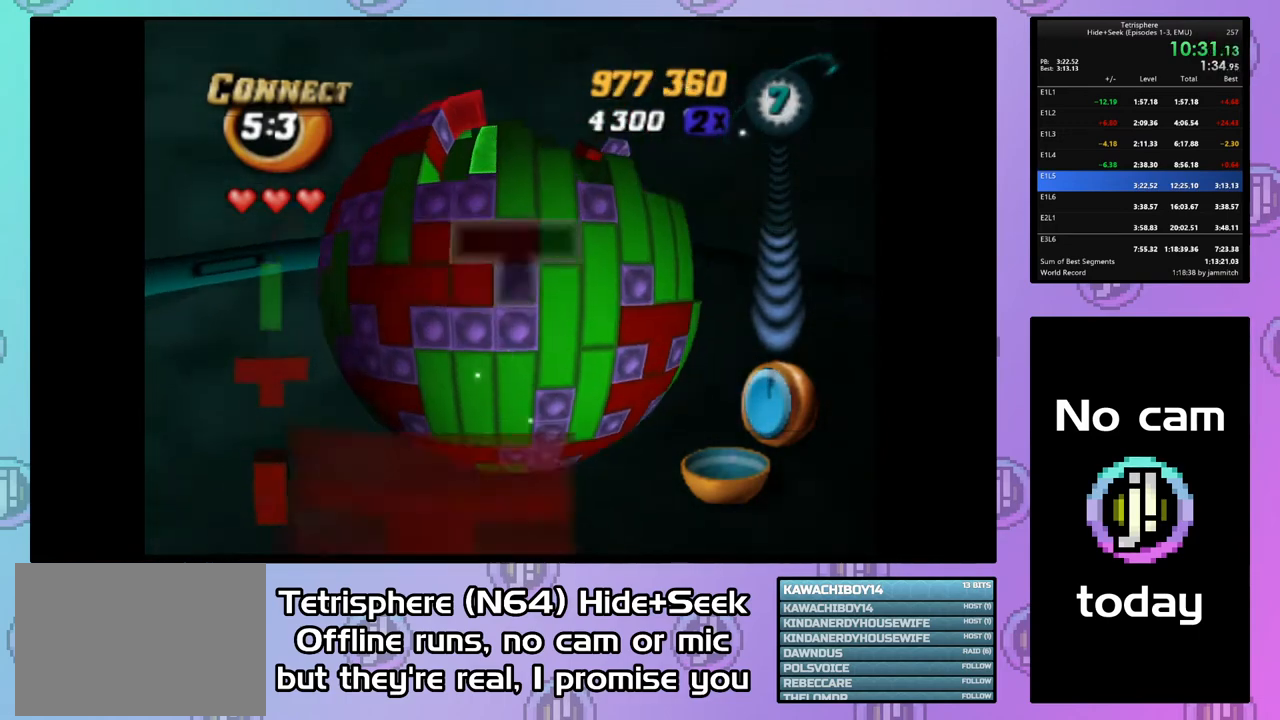
{"buttons": [], "right_stick": "center", "events": [[33, "DPAD_RIGHT", "down"], [133, "DPAD_RIGHT", "up"], [200, "DPAD_RIGHT", "down"], [300, "DPAD_RIGHT", "up"], [400, "DPAD_DOWN", "down"], [467, "DPAD_DOWN", "up"]]}
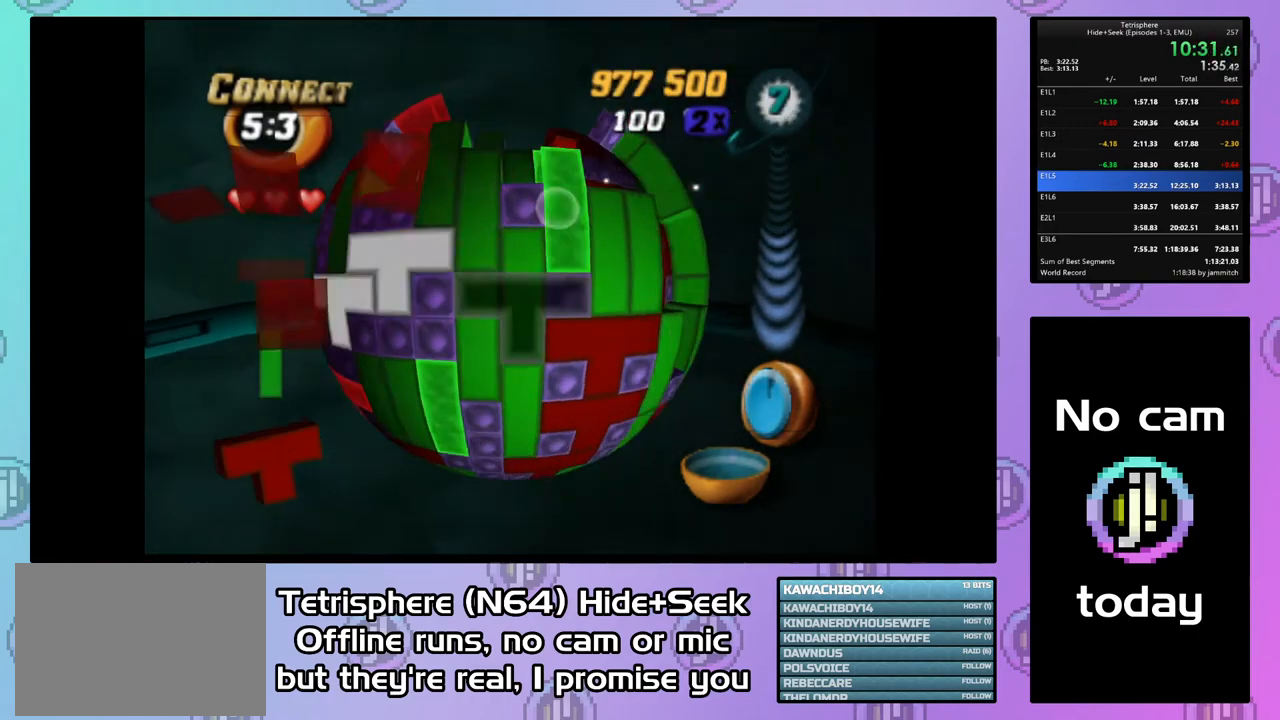
{"buttons": [], "right_stick": "center", "events": [[33, "DPAD_DOWN", "down"], [133, "DPAD_DOWN", "up"], [233, "DPAD_RIGHT", "down"], [333, "DPAD_RIGHT", "up"], [367, "DPAD_RIGHT", "down"], [500, "DPAD_RIGHT", "up"]]}
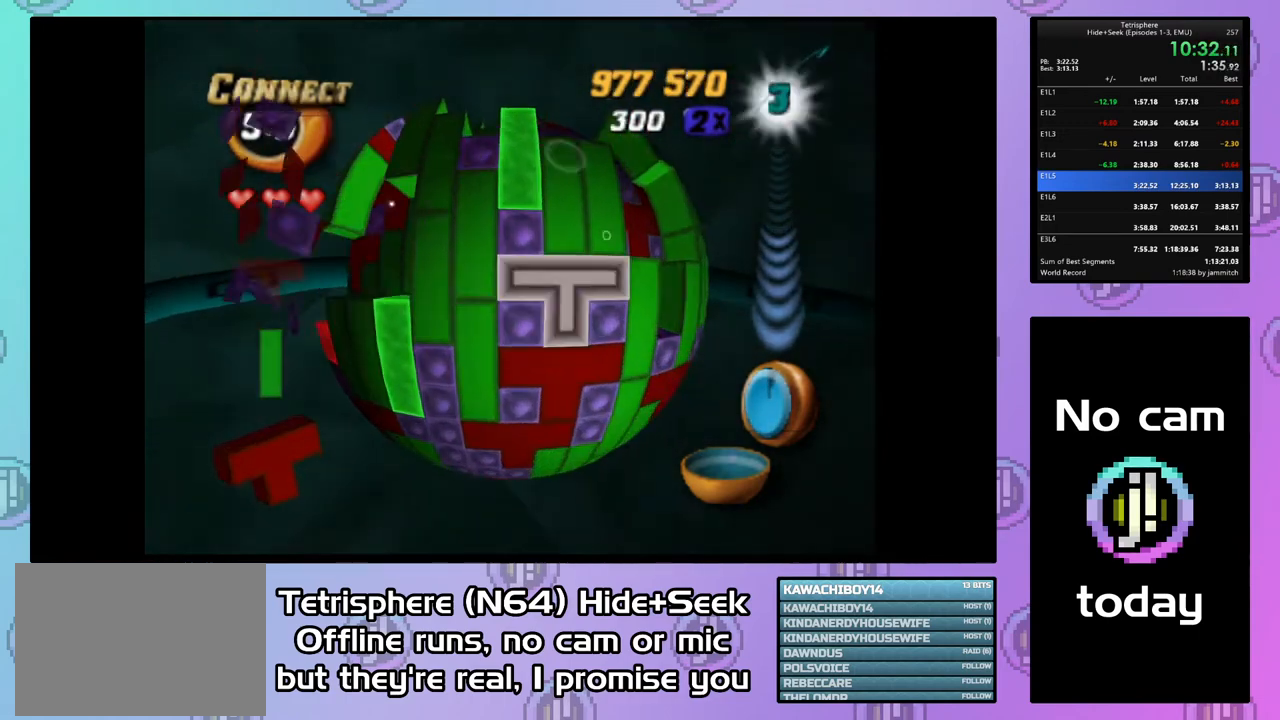
{"buttons": ["DPAD_UP"], "right_stick": "center", "events": [[33, "CIRCLE", "down"], [133, "CIRCLE", "up"], [133, "DPAD_LEFT", "down"], [233, "DPAD_LEFT", "up"], [267, "DPAD_LEFT", "down"], [367, "DPAD_LEFT", "up"], [467, "DPAD_UP", "down"]]}
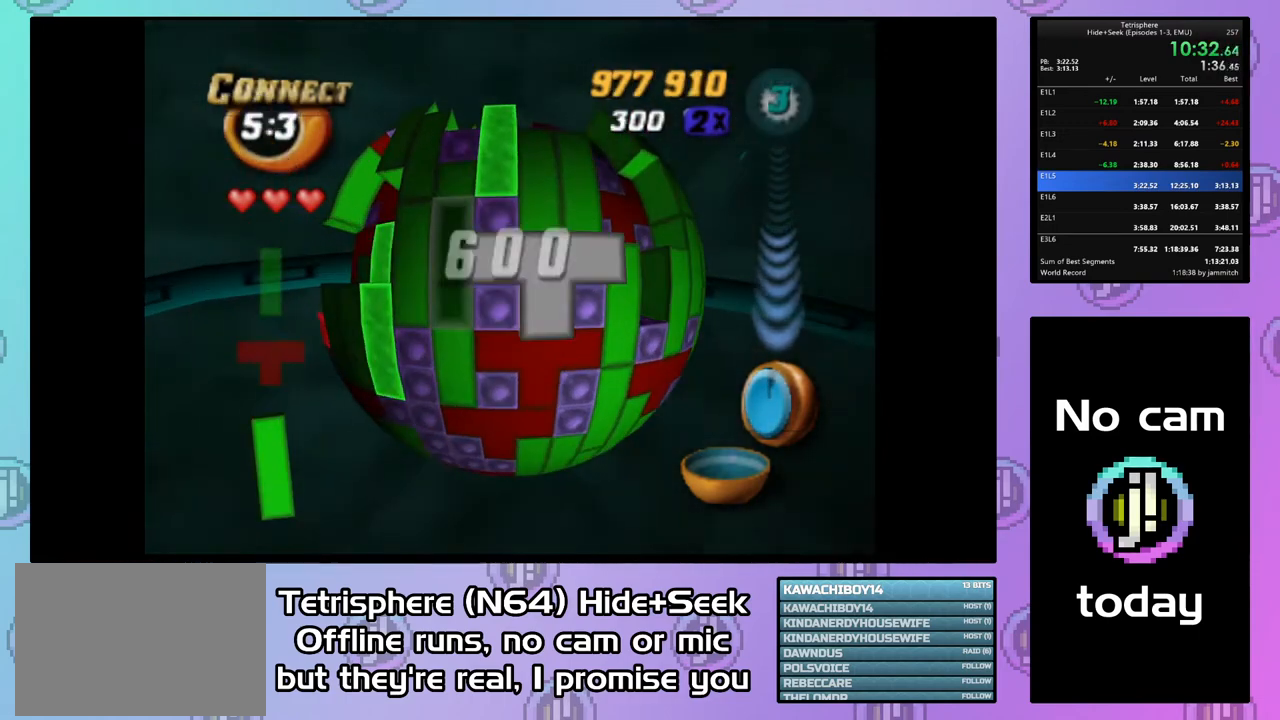
{"buttons": ["SQUARE"], "right_stick": "center", "events": [[67, "DPAD_UP", "up"], [100, "SQUARE", "down"], [233, "DPAD_UP", "down"], [300, "DPAD_UP", "up"], [367, "DPAD_UP", "down"], [467, "DPAD_UP", "up"]]}
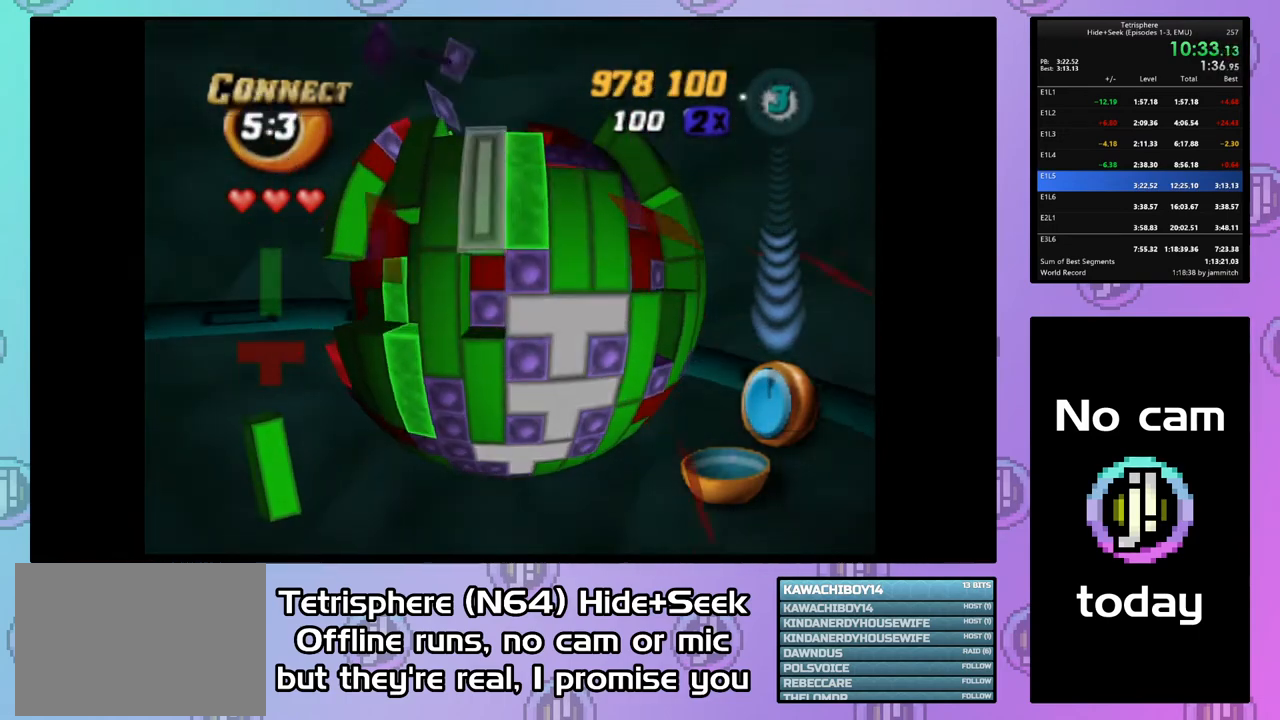
{"buttons": [], "right_stick": "center", "events": [[67, "DPAD_DOWN", "down"], [67, "SQUARE", "up"], [167, "DPAD_DOWN", "up"], [233, "DPAD_DOWN", "down"], [300, "DPAD_DOWN", "up"], [400, "DPAD_DOWN", "down"], [467, "DPAD_DOWN", "up"]]}
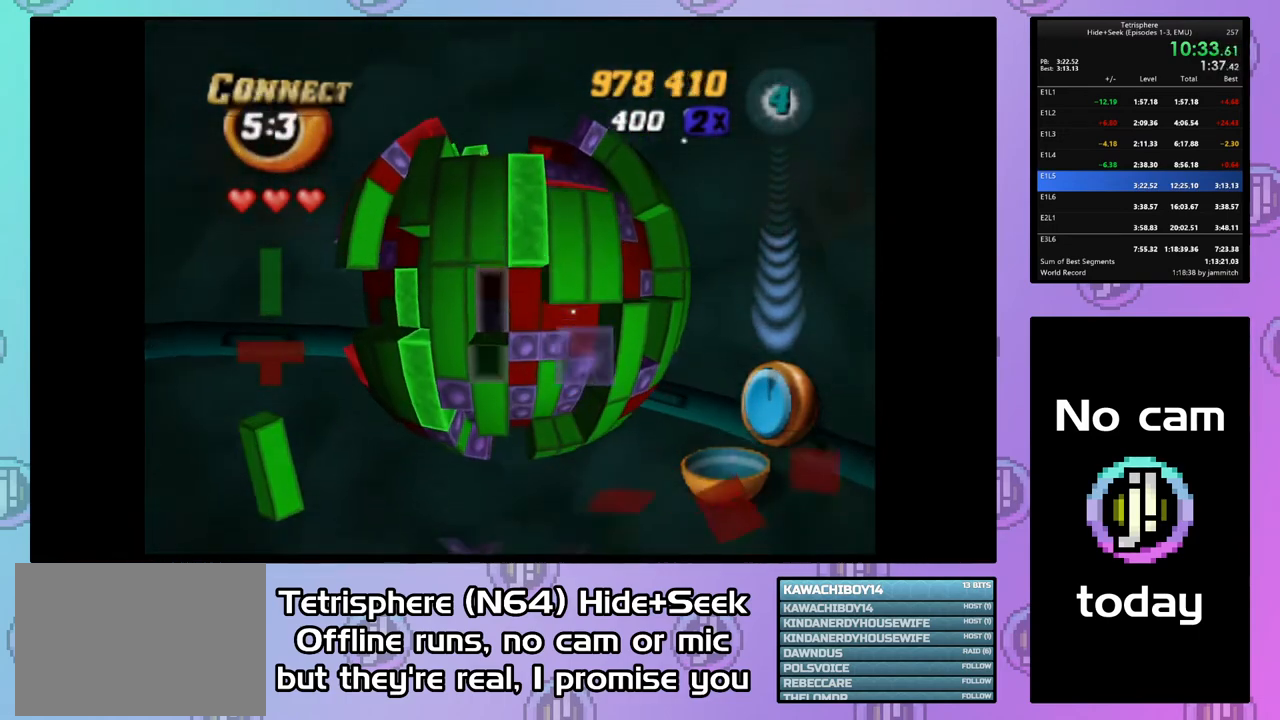
{"buttons": ["SQUARE", "DPAD_UP"], "right_stick": "center", "events": [[33, "DPAD_DOWN", "down"], [133, "DPAD_DOWN", "up"], [200, "DPAD_DOWN", "down"], [300, "DPAD_DOWN", "up"], [367, "SQUARE", "down"], [500, "DPAD_UP", "down"]]}
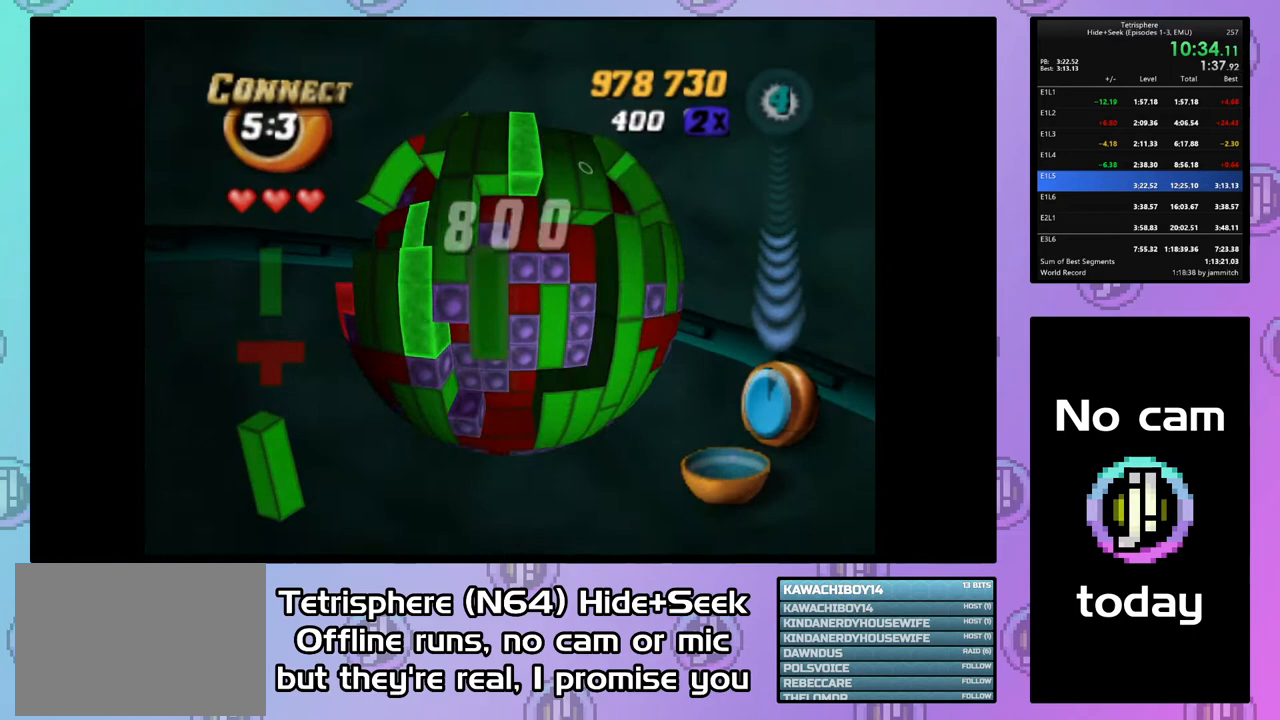
{"buttons": ["CIRCLE"], "right_stick": "center", "events": [[67, "DPAD_UP", "up"], [133, "DPAD_UP", "down"], [233, "DPAD_UP", "up"], [367, "SQUARE", "up"], [500, "CIRCLE", "down"]]}
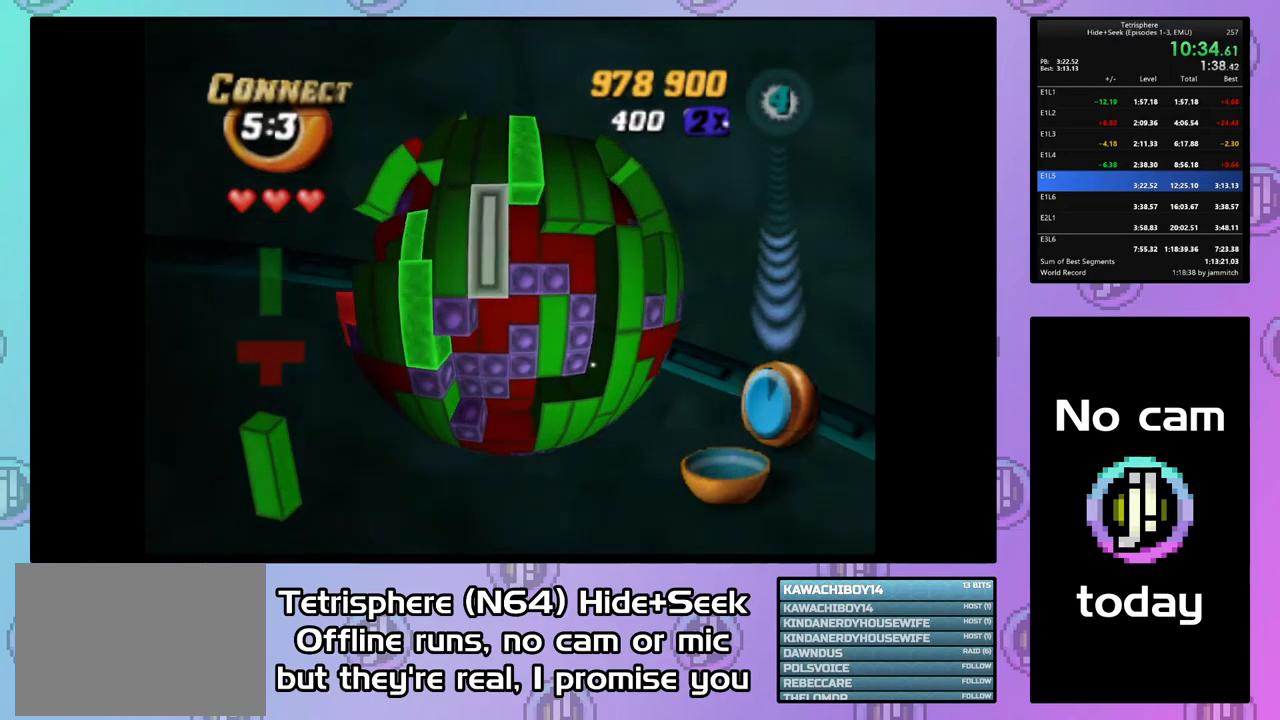
{"buttons": [], "right_stick": "center", "events": [[100, "CIRCLE", "up"], [233, "DPAD_RIGHT", "down"], [333, "DPAD_RIGHT", "up"], [400, "DPAD_RIGHT", "down"], [467, "DPAD_RIGHT", "up"]]}
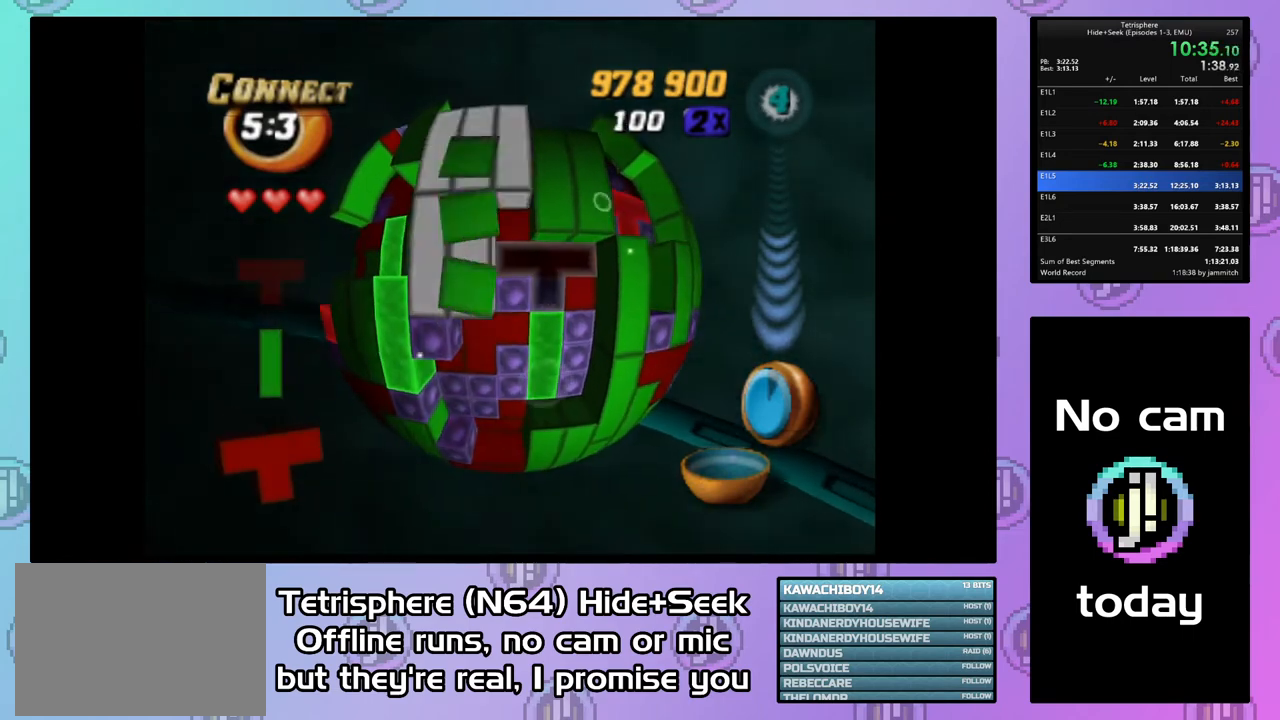
{"buttons": [], "right_stick": "center", "events": [[100, "DPAD_UP", "down"], [200, "DPAD_UP", "up"], [300, "DPAD_LEFT", "down"], [433, "DPAD_LEFT", "up"]]}
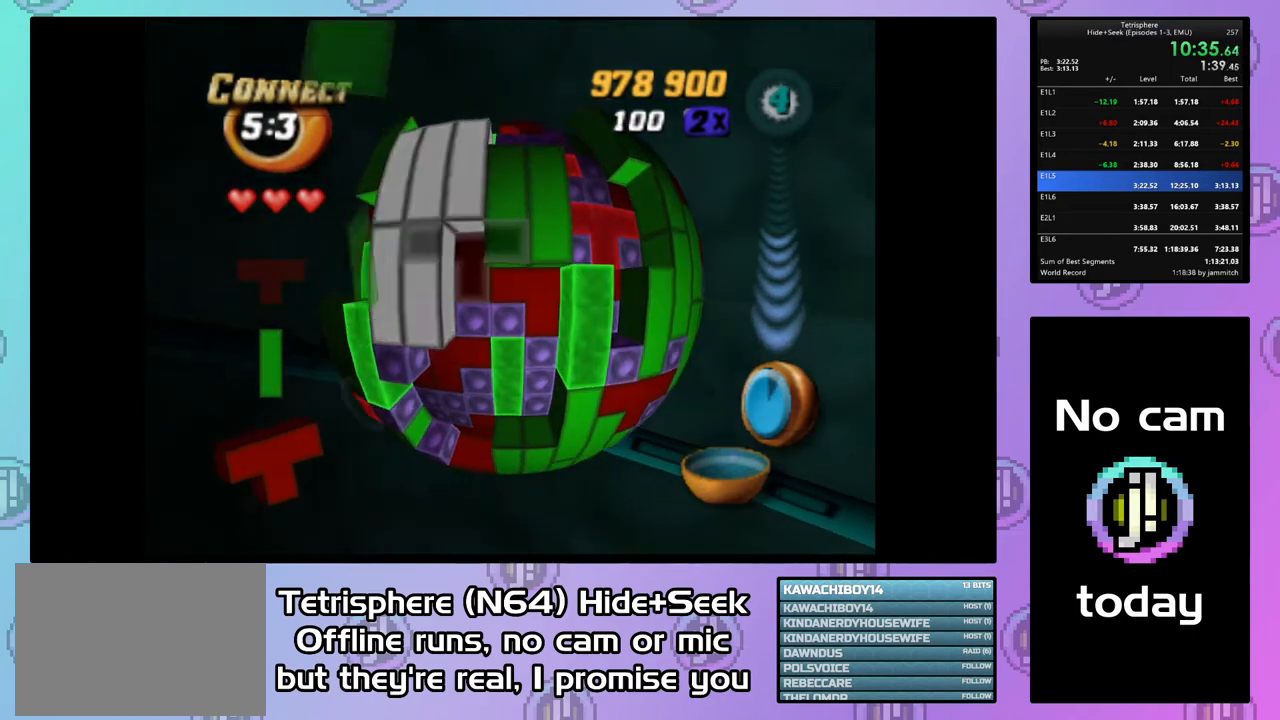
{"buttons": [], "right_stick": "center", "events": []}
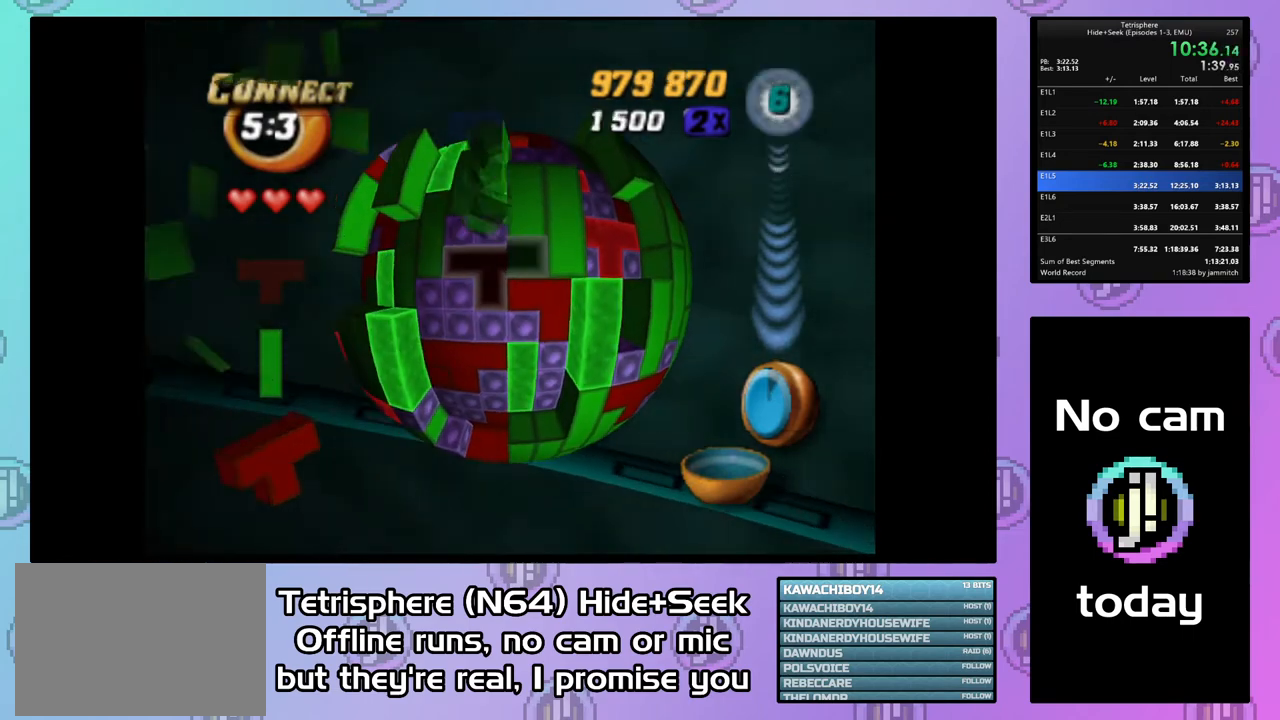
{"buttons": ["DPAD_RIGHT"], "right_stick": "center", "events": [[233, "DPAD_DOWN", "down"], [300, "DPAD_DOWN", "up"], [433, "DPAD_RIGHT", "down"]]}
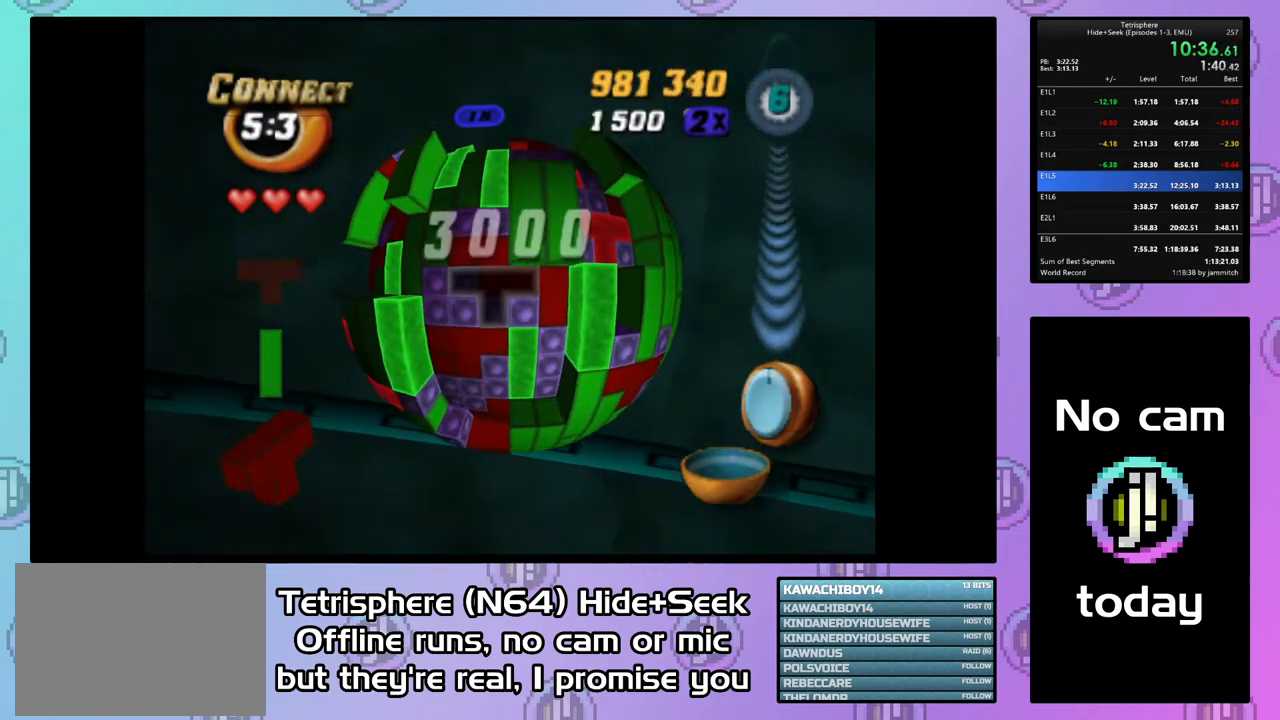
{"buttons": ["DPAD_UP"], "right_stick": "center", "events": [[33, "DPAD_RIGHT", "up"], [200, "DPAD_LEFT", "down"], [300, "DPAD_LEFT", "up"], [367, "DPAD_LEFT", "down"], [433, "DPAD_LEFT", "up"], [500, "DPAD_UP", "down"]]}
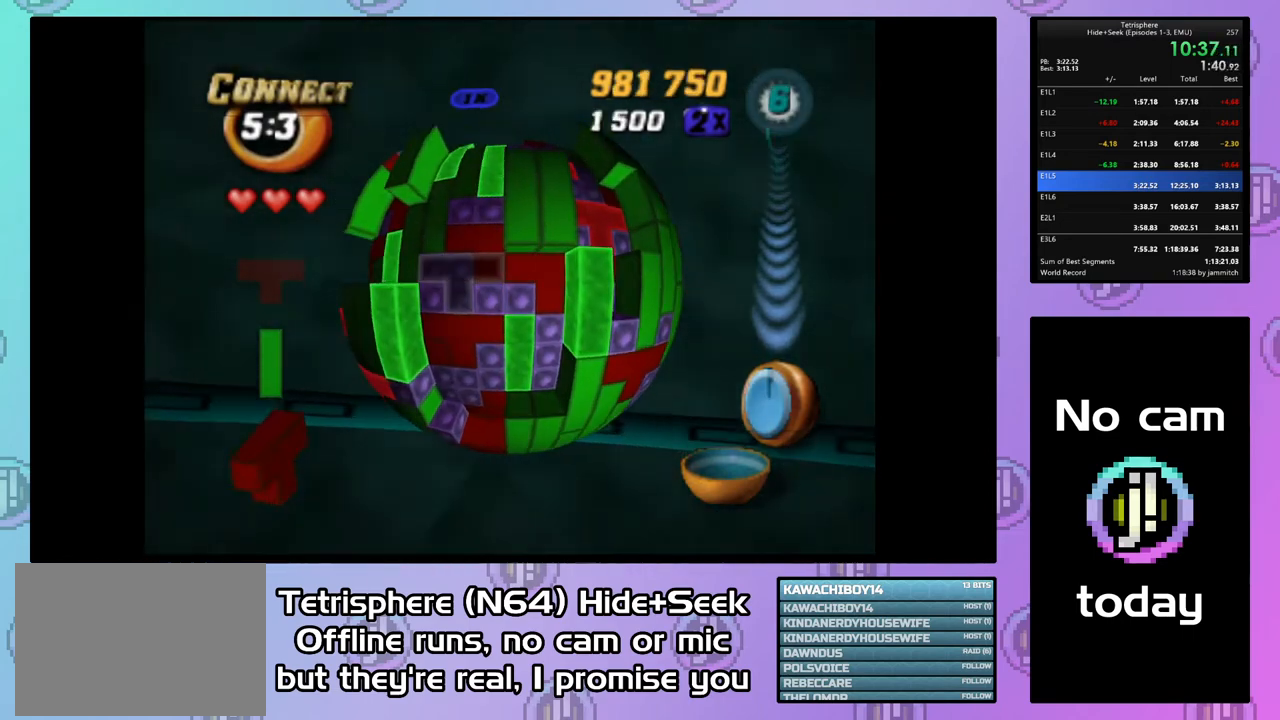
{"buttons": ["SQUARE", "DPAD_DOWN", "DPAD_LEFT"], "right_stick": "center", "events": [[133, "DPAD_UP", "up"], [233, "DPAD_RIGHT", "down"], [333, "DPAD_RIGHT", "up"], [367, "SQUARE", "down"], [467, "DPAD_DOWN", "down"], [467, "DPAD_LEFT", "down"]]}
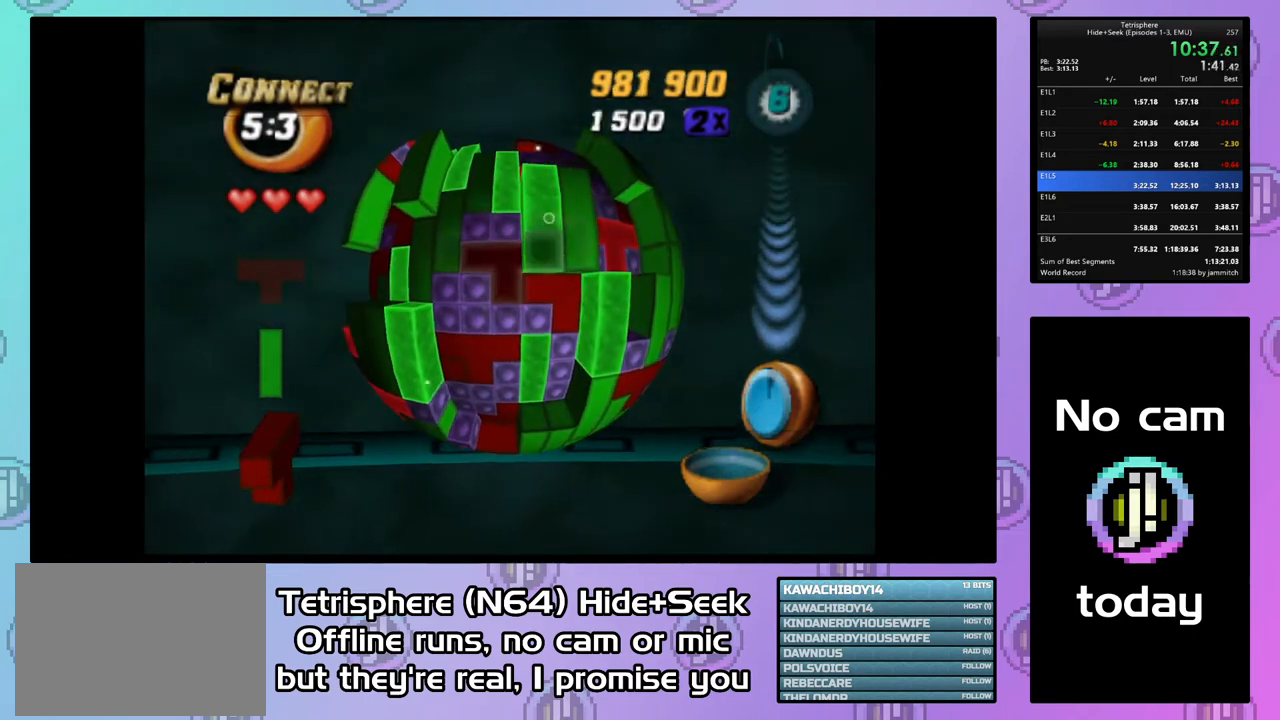
{"buttons": [], "right_stick": "center", "events": [[133, "DPAD_DOWN", "up"], [133, "DPAD_LEFT", "up"], [467, "SQUARE", "up"]]}
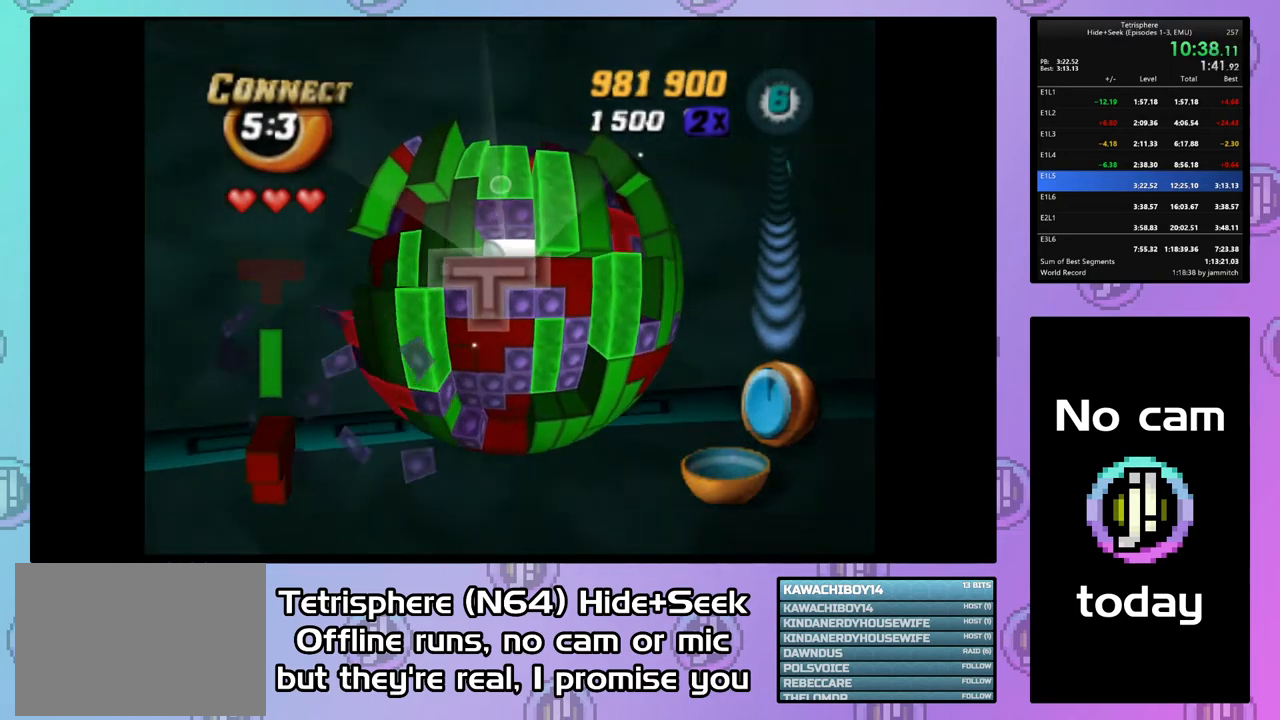
{"buttons": ["DPAD_UP"], "right_stick": "center", "events": [[33, "CIRCLE", "down"], [133, "CIRCLE", "up"], [300, "DPAD_LEFT", "down"], [367, "DPAD_LEFT", "up"], [500, "DPAD_UP", "down"]]}
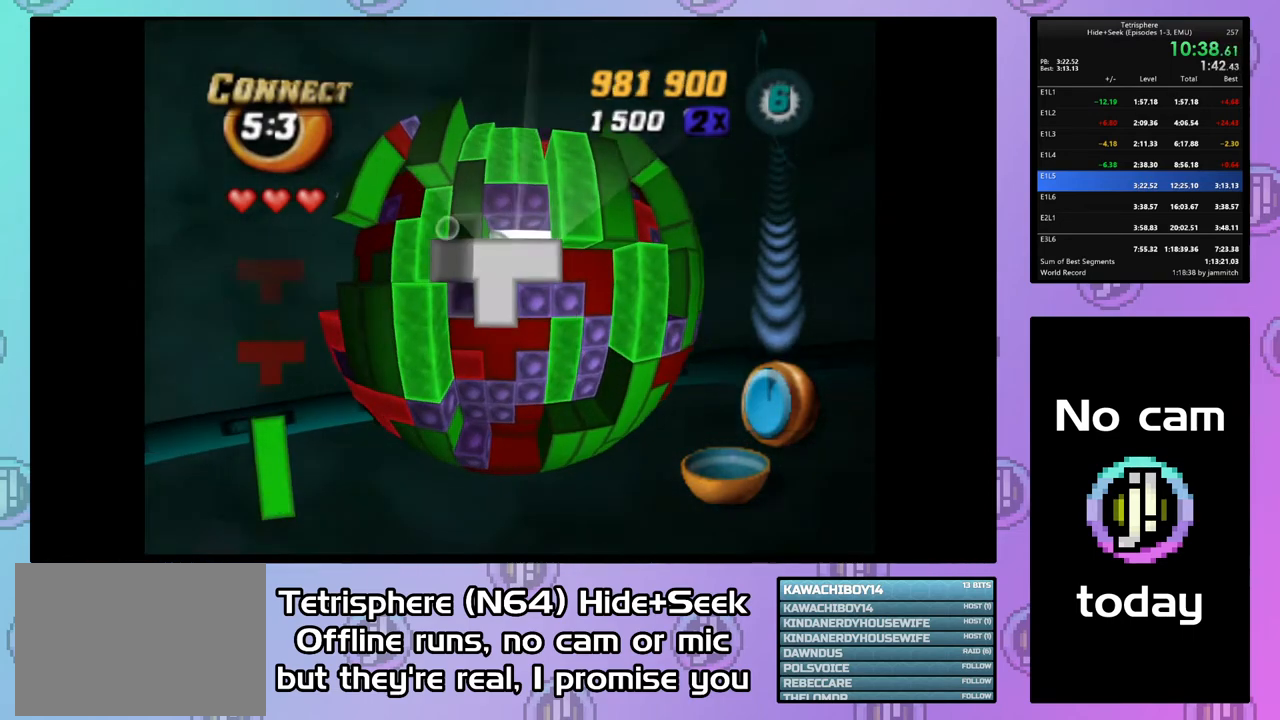
{"buttons": ["SQUARE"], "right_stick": "center", "events": [[67, "DPAD_UP", "up"], [133, "DPAD_UP", "down"], [233, "DPAD_UP", "up"], [267, "SQUARE", "down"]]}
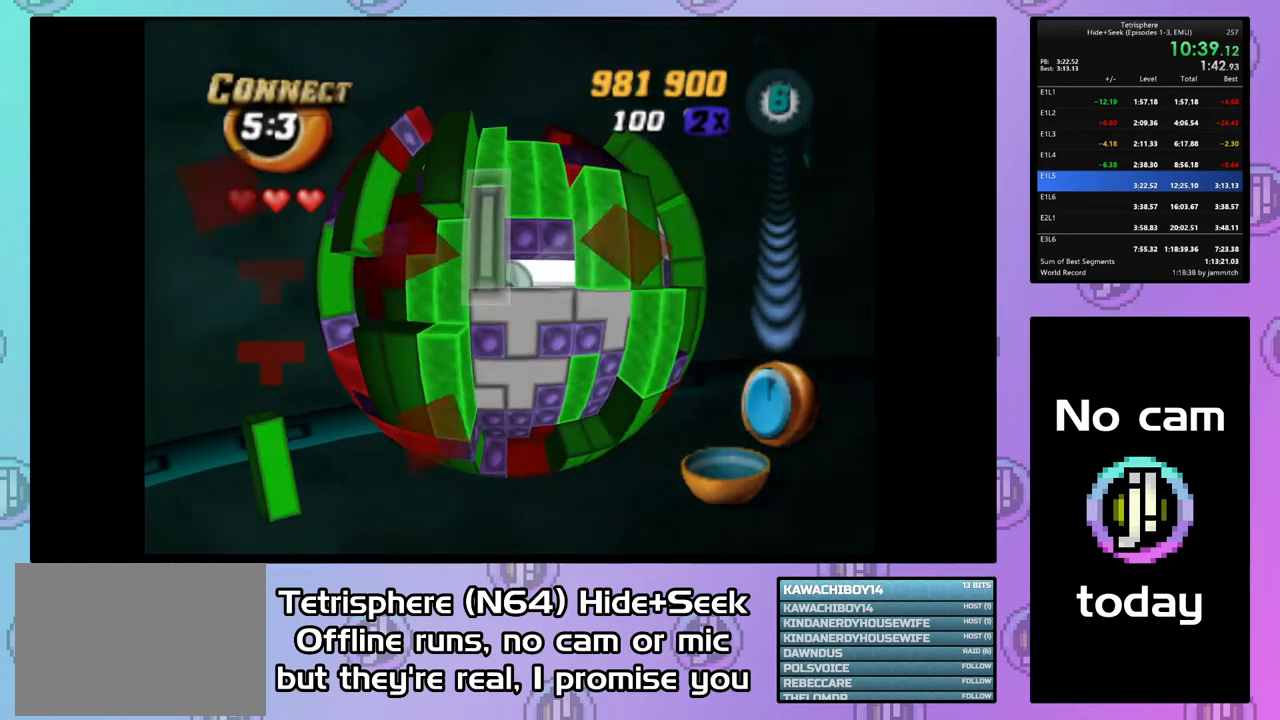
{"buttons": ["SQUARE"], "right_stick": "center", "events": [[333, "DPAD_DOWN", "down"], [433, "DPAD_DOWN", "up"]]}
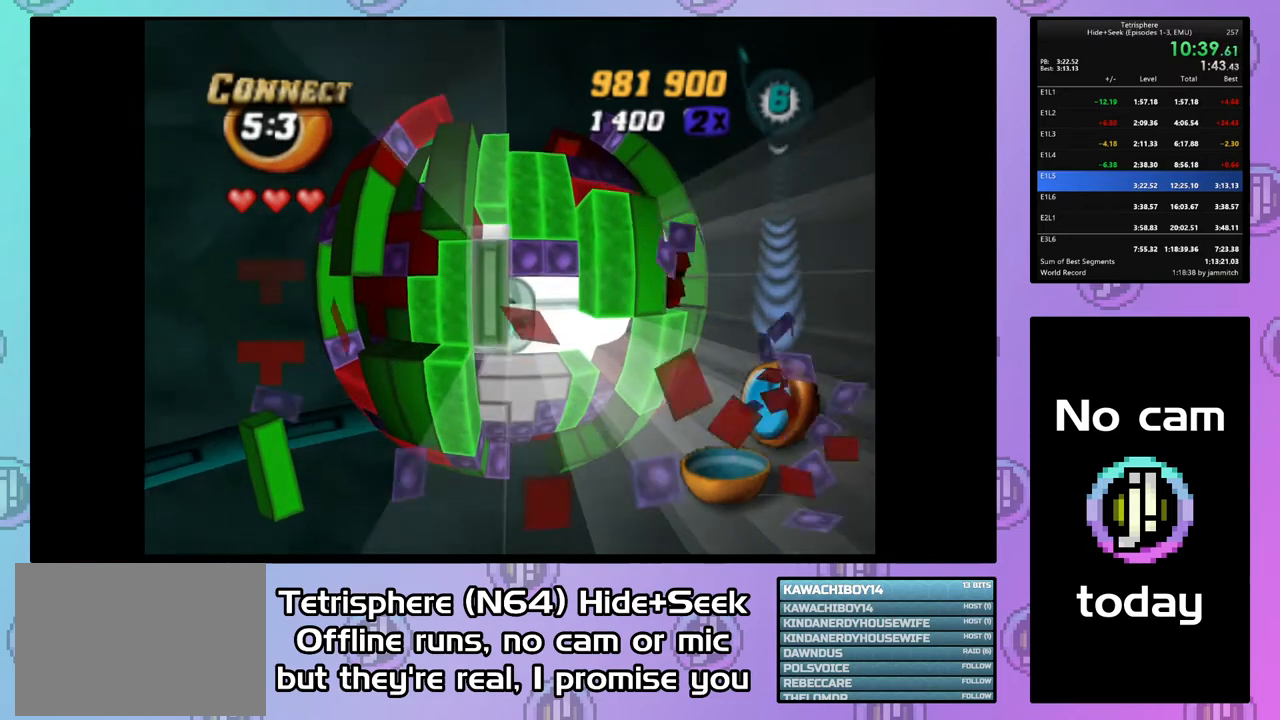
{"buttons": ["DPAD_DOWN"], "right_stick": "center", "events": [[100, "SQUARE", "up"], [167, "CIRCLE", "down"], [267, "CIRCLE", "up"], [467, "DPAD_DOWN", "down"]]}
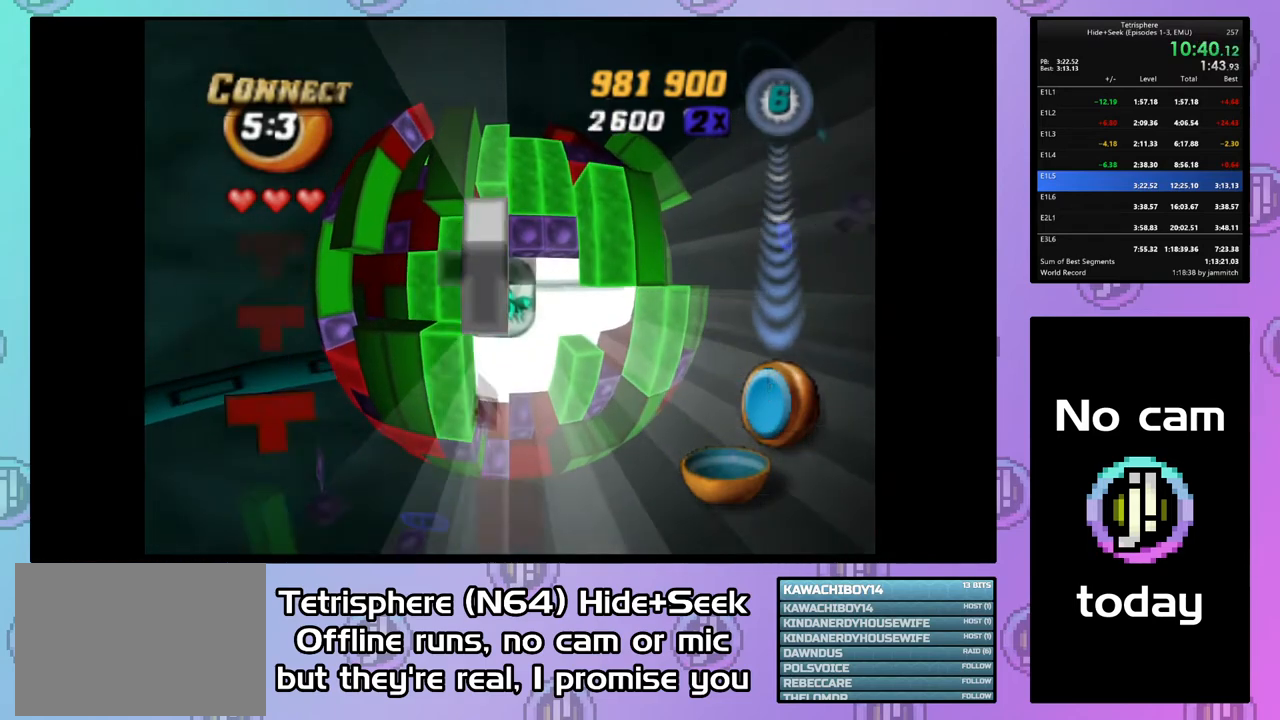
{"buttons": ["DPAD_RIGHT"], "right_stick": "center", "events": [[67, "DPAD_DOWN", "up"], [133, "DPAD_DOWN", "down"], [233, "DPAD_DOWN", "up"], [400, "DPAD_RIGHT", "down"]]}
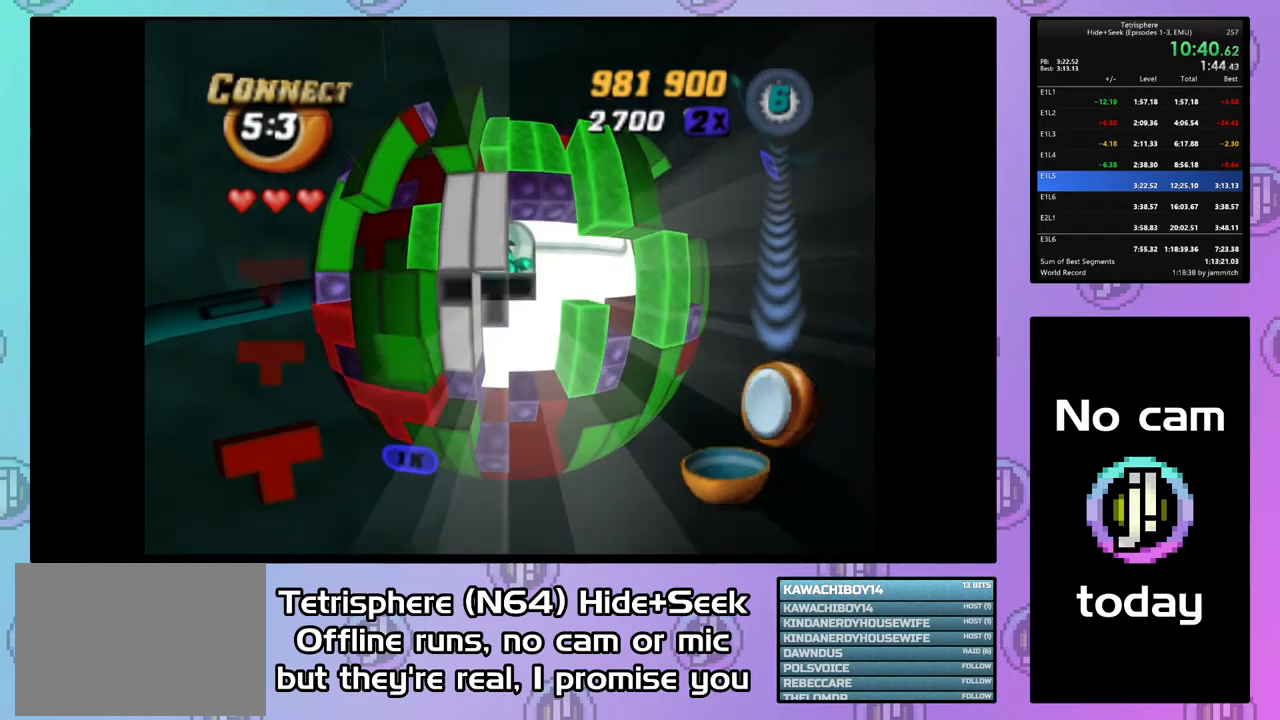
{"buttons": [], "right_stick": "center", "events": [[33, "DPAD_RIGHT", "up"], [200, "DPAD_LEFT", "down"], [300, "DPAD_LEFT", "up"], [367, "DPAD_LEFT", "down"], [433, "DPAD_LEFT", "up"]]}
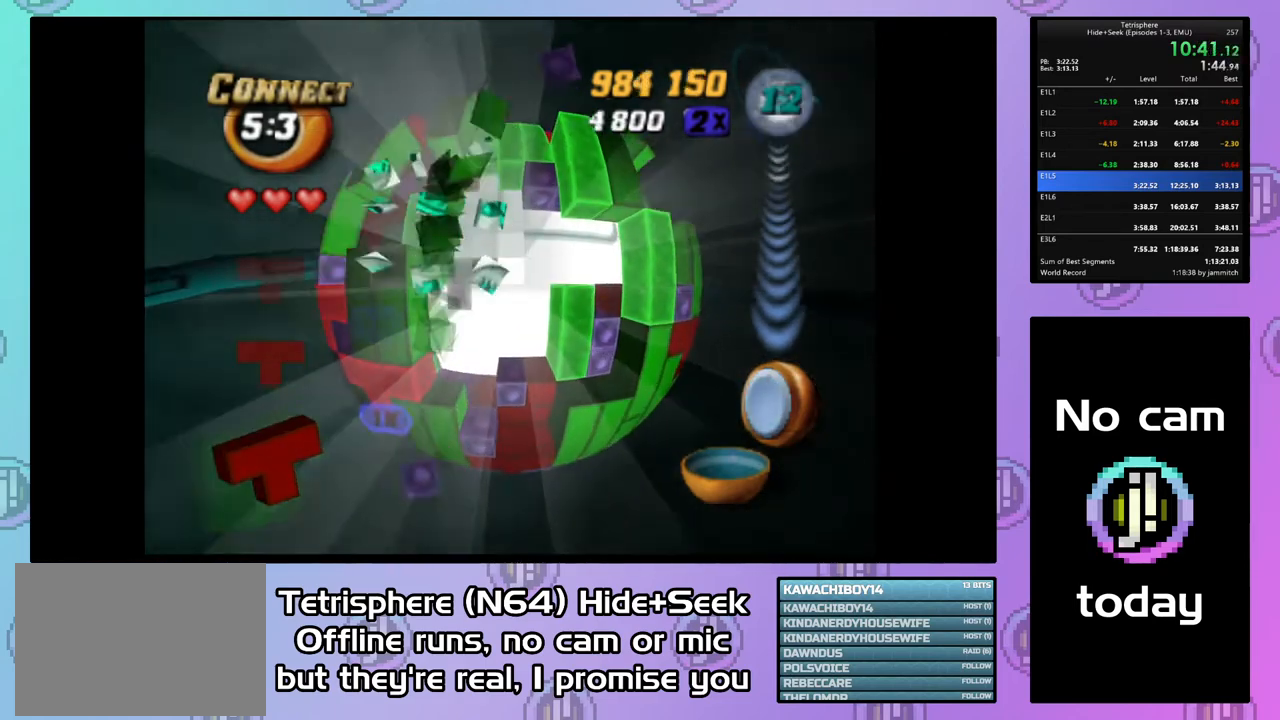
{"buttons": ["DPAD_UP"], "right_stick": "center", "events": [[133, "DPAD_UP", "down"], [233, "DPAD_UP", "up"], [300, "DPAD_UP", "down"], [400, "DPAD_UP", "up"], [467, "DPAD_UP", "down"]]}